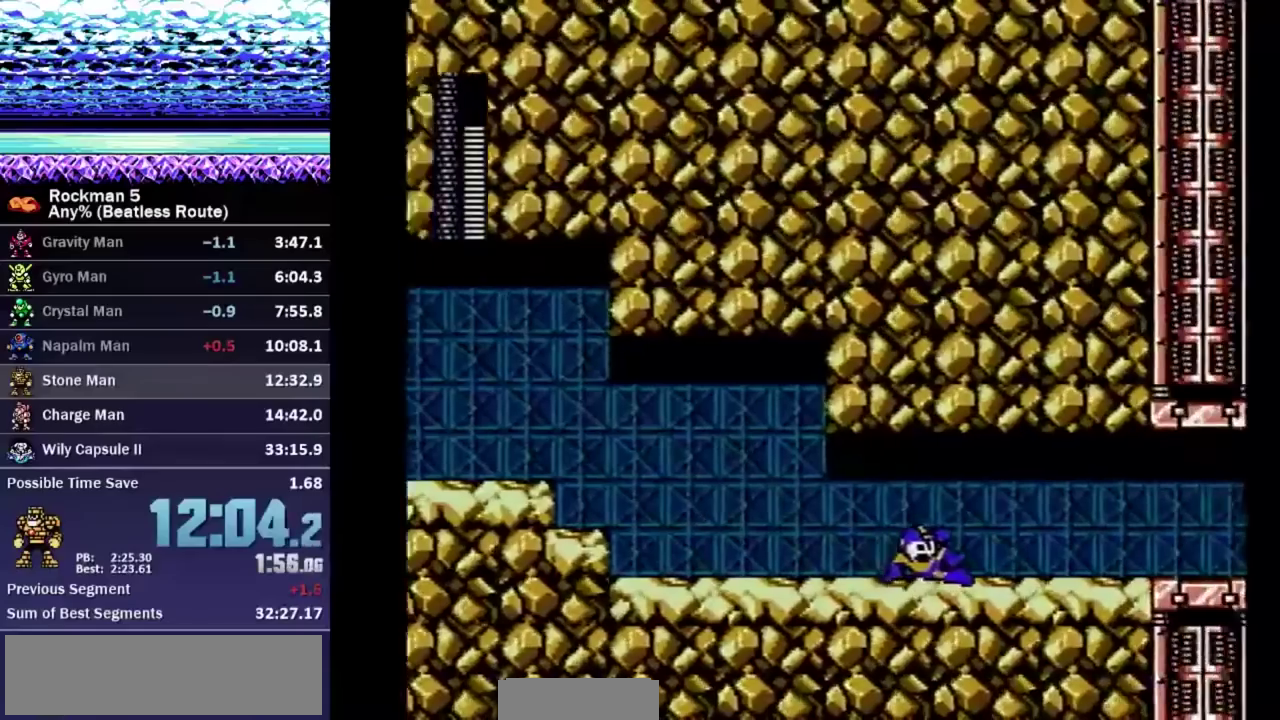
Gameplay with a controller (Nintendo layout); each line is a JSON object with the inputs held at the frame after it. "events" lists button and stick changes between this image and that frame as [ms after this image, input, new state], when the widget could be followed in between. Not read: L3 R3.
{"buttons": ["DPAD_DOWN", "DPAD_RIGHT"], "events": []}
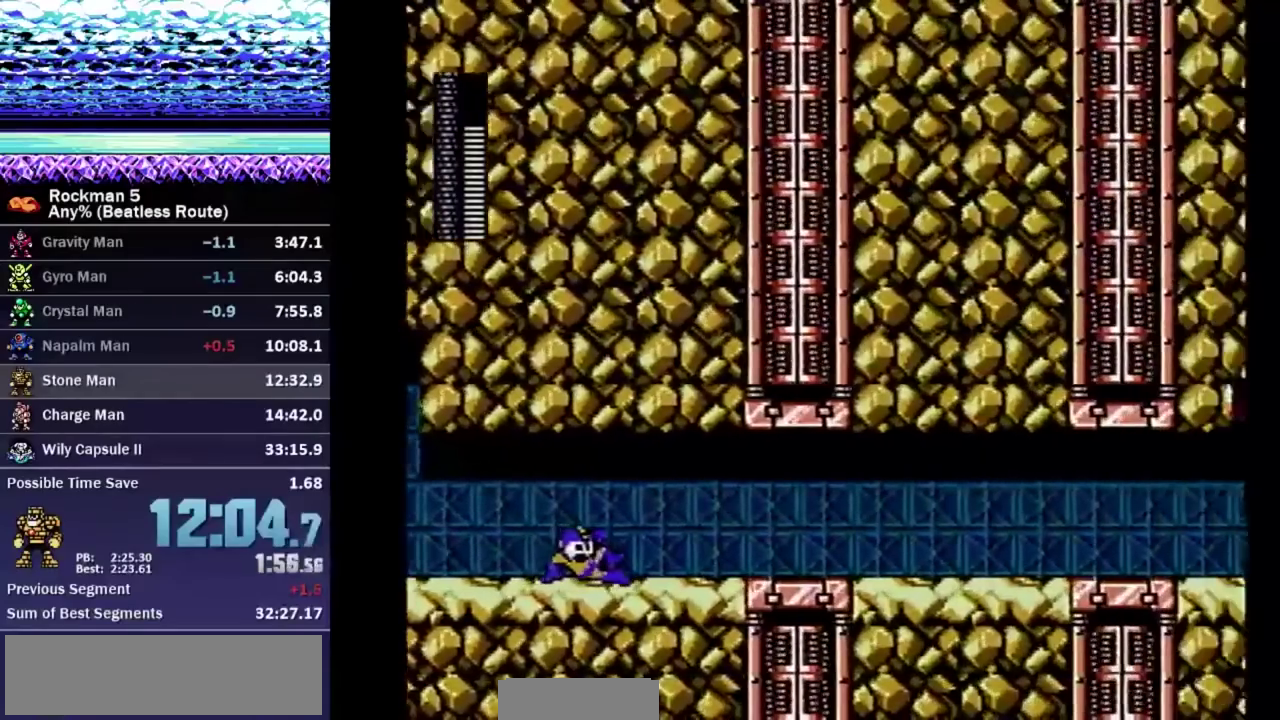
{"buttons": ["A", "DPAD_DOWN", "DPAD_RIGHT"], "events": [[467, "A", "down"]]}
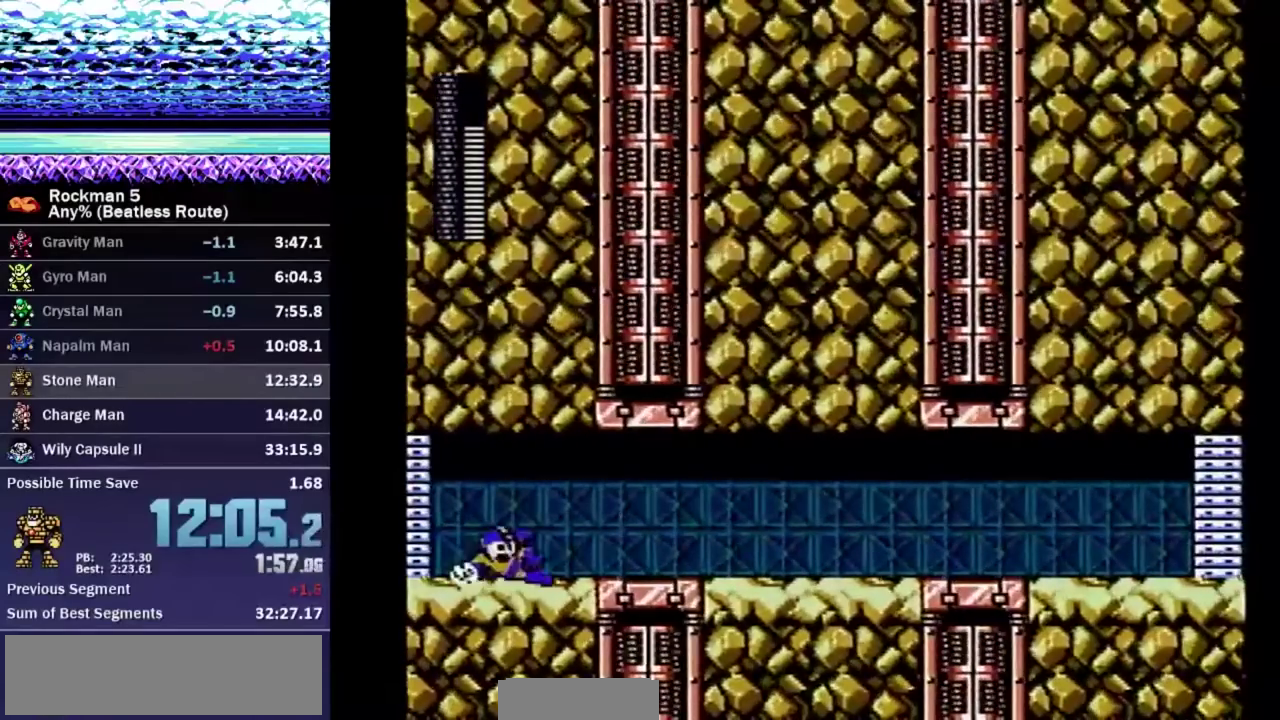
{"buttons": ["DPAD_DOWN", "DPAD_RIGHT"], "events": [[17, "A", "up"], [400, "A", "down"], [450, "A", "up"]]}
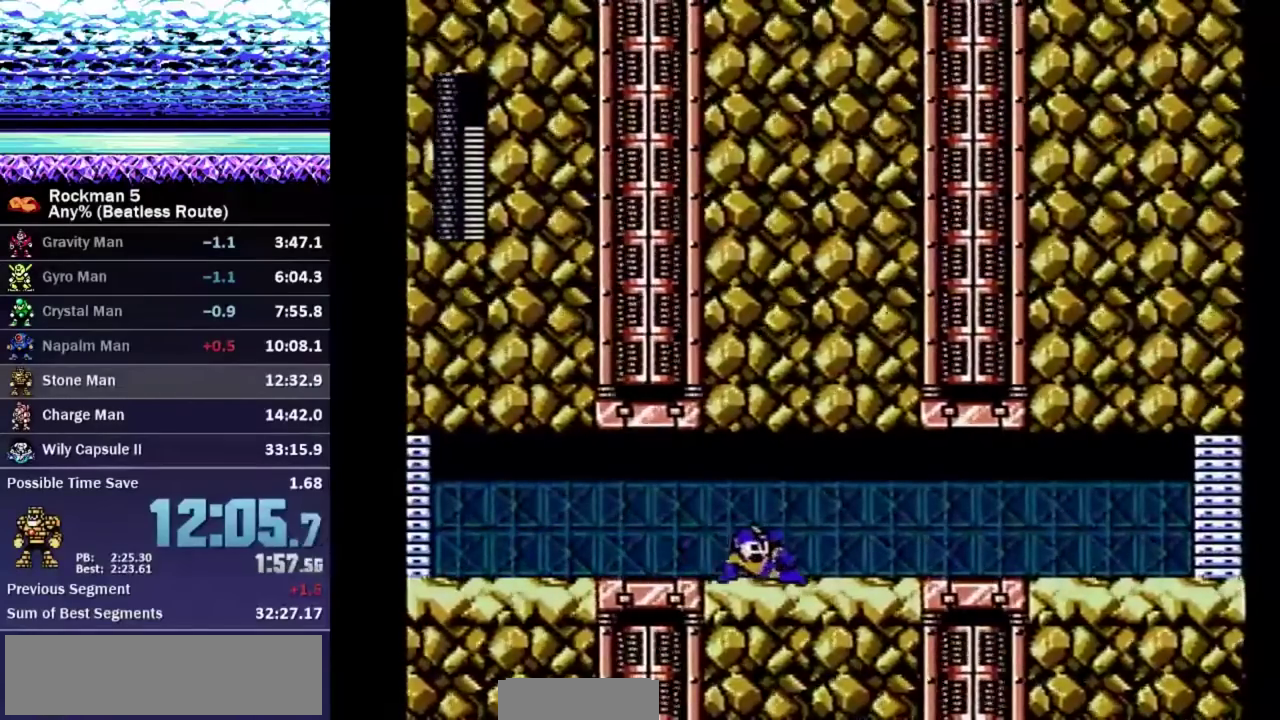
{"buttons": ["DPAD_RIGHT"], "events": [[467, "DPAD_DOWN", "up"]]}
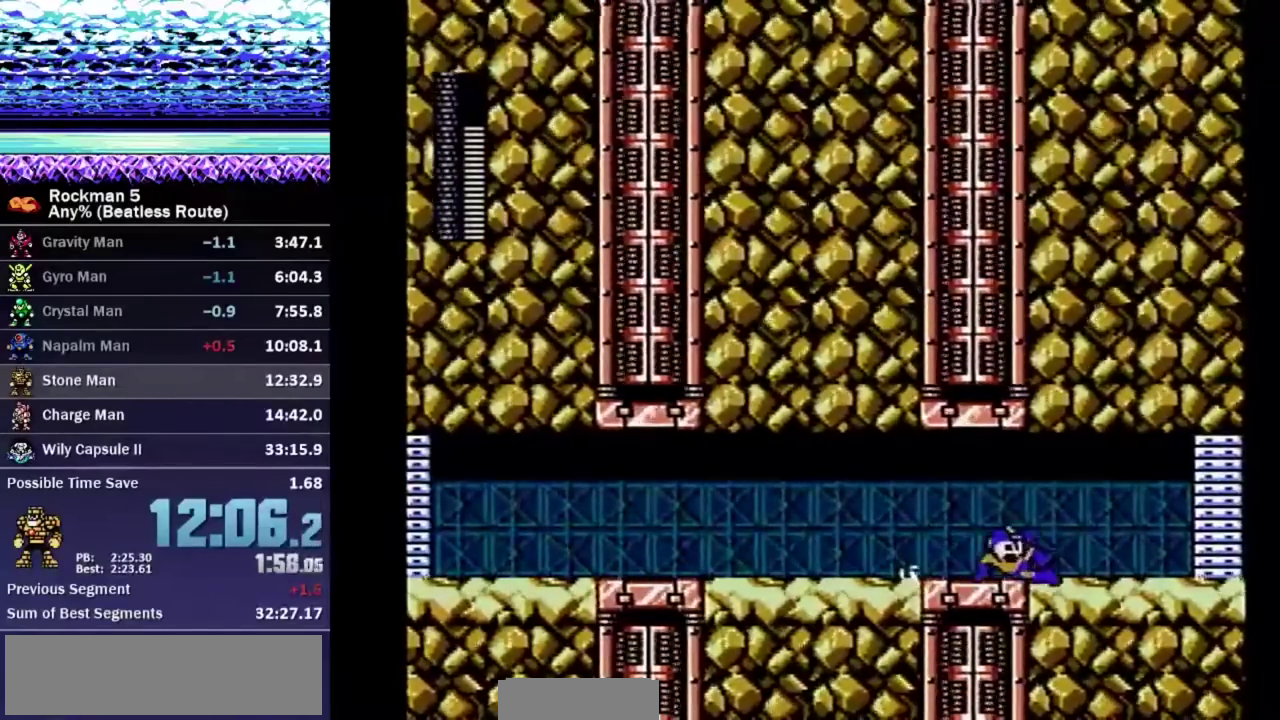
{"buttons": ["DPAD_DOWN", "DPAD_RIGHT"], "events": [[317, "B", "down"], [367, "B", "up"], [467, "DPAD_DOWN", "down"]]}
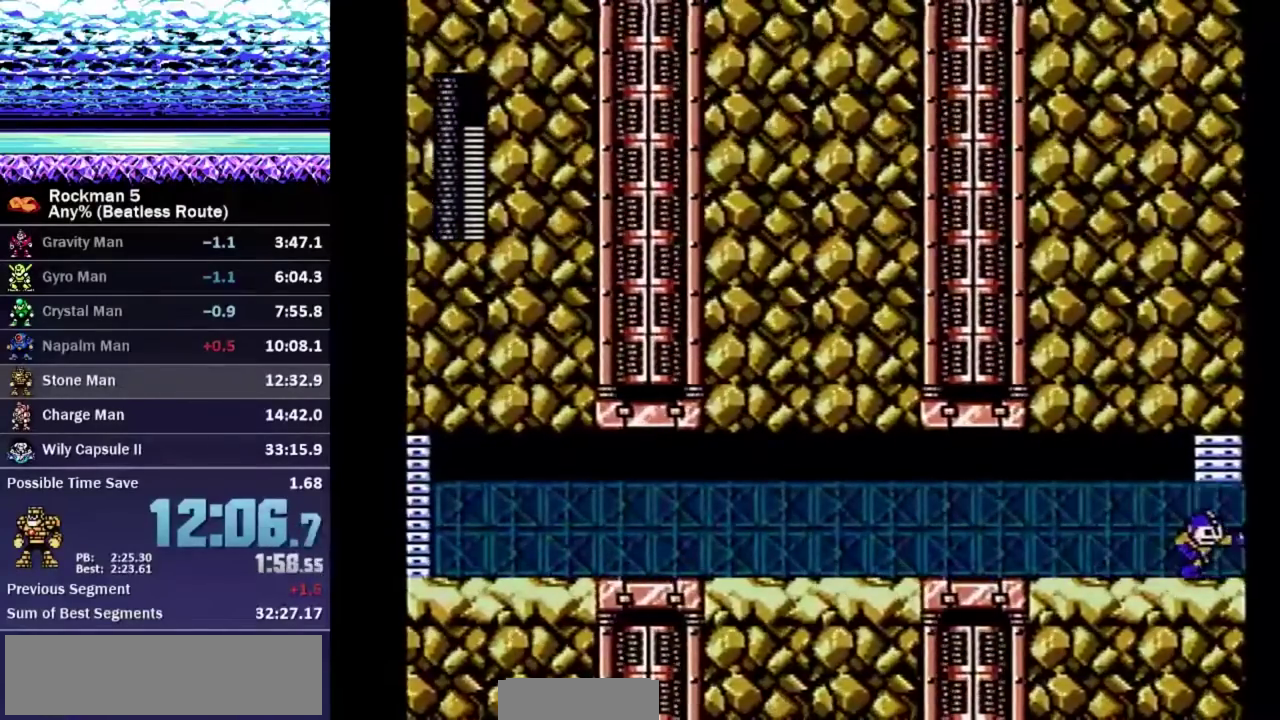
{"buttons": ["DPAD_DOWN", "DPAD_RIGHT"], "events": []}
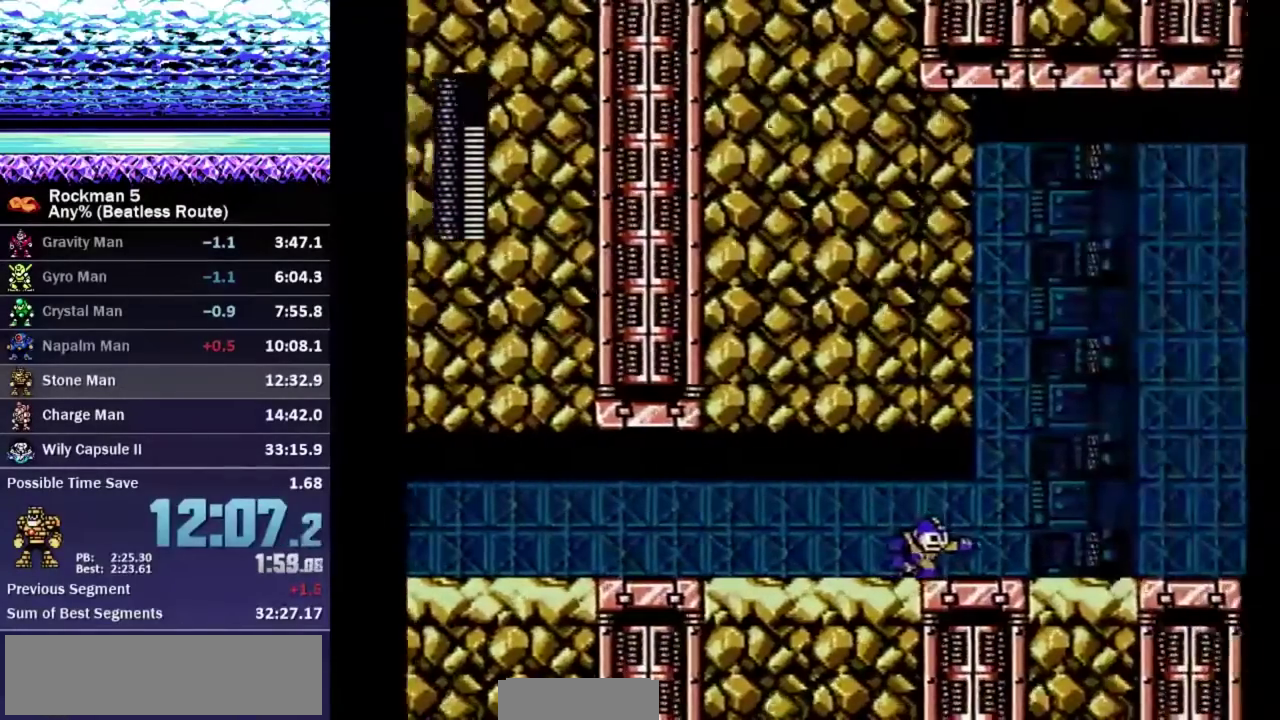
{"buttons": ["DPAD_DOWN", "DPAD_RIGHT"], "events": []}
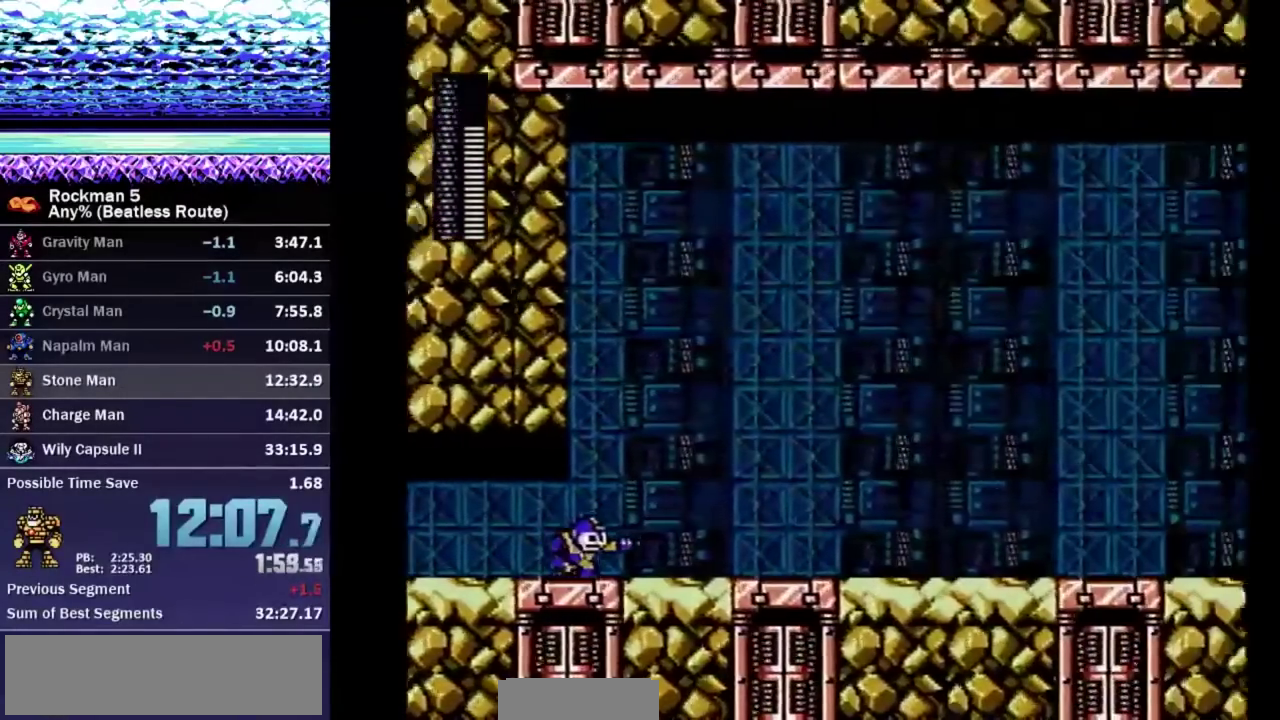
{"buttons": ["DPAD_DOWN", "DPAD_RIGHT"], "events": [[400, "A", "down"], [467, "A", "up"]]}
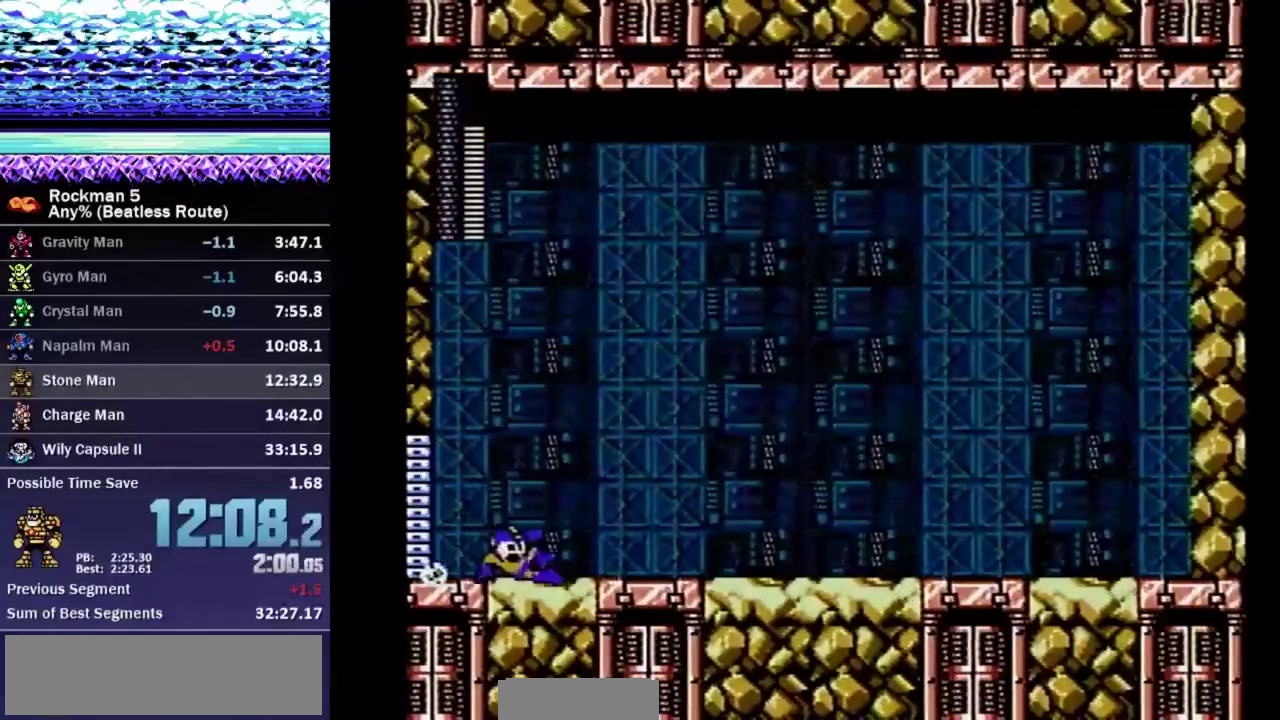
{"buttons": [], "events": [[267, "DPAD_DOWN", "up"], [317, "DPAD_RIGHT", "up"]]}
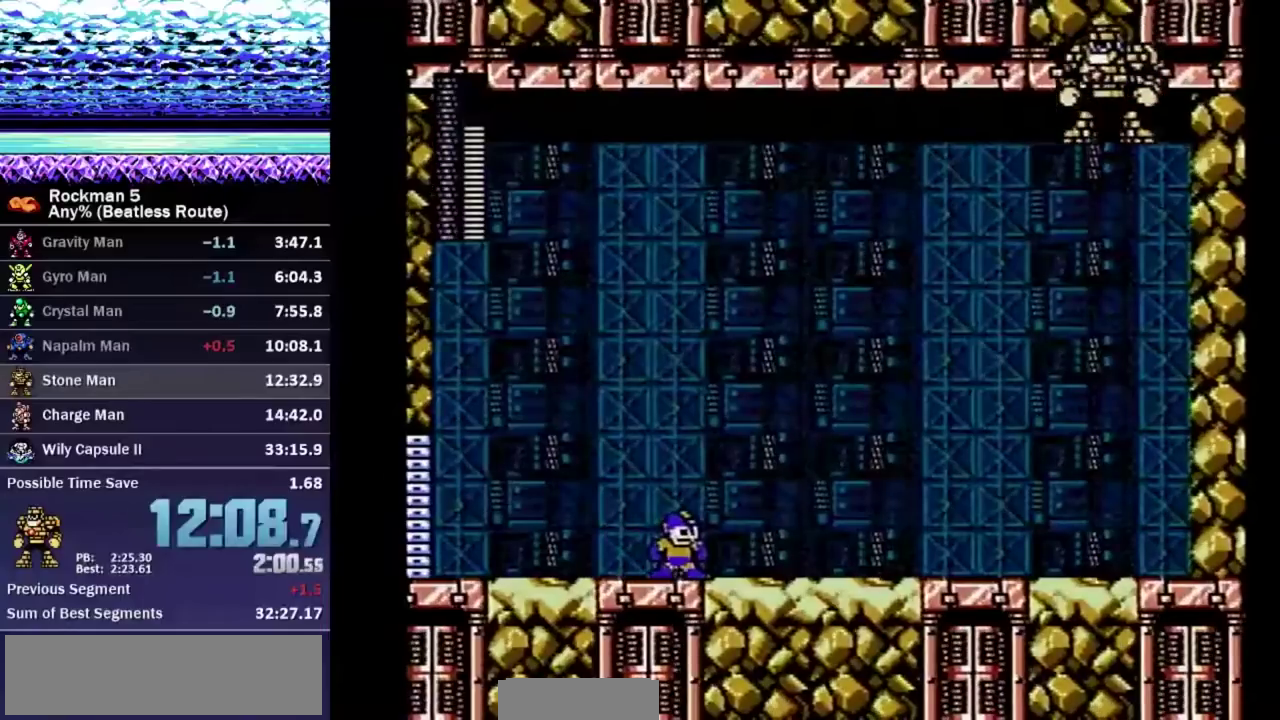
{"buttons": [], "events": []}
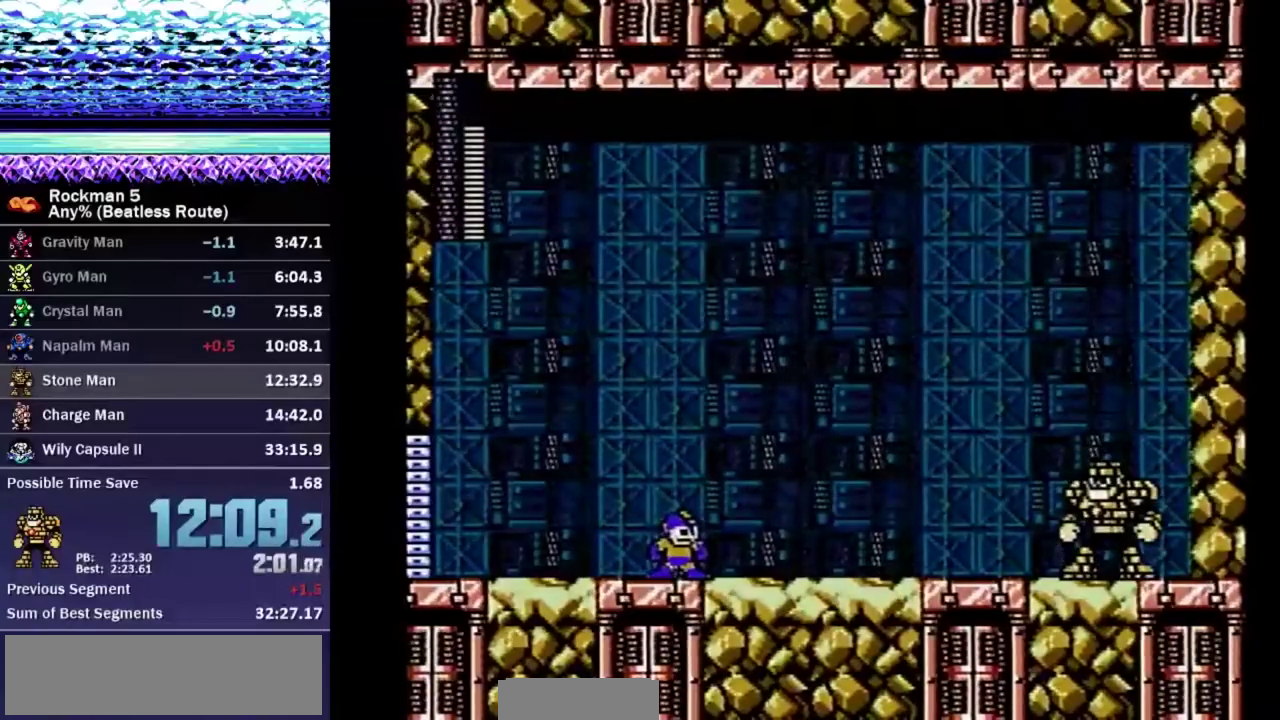
{"buttons": [], "events": []}
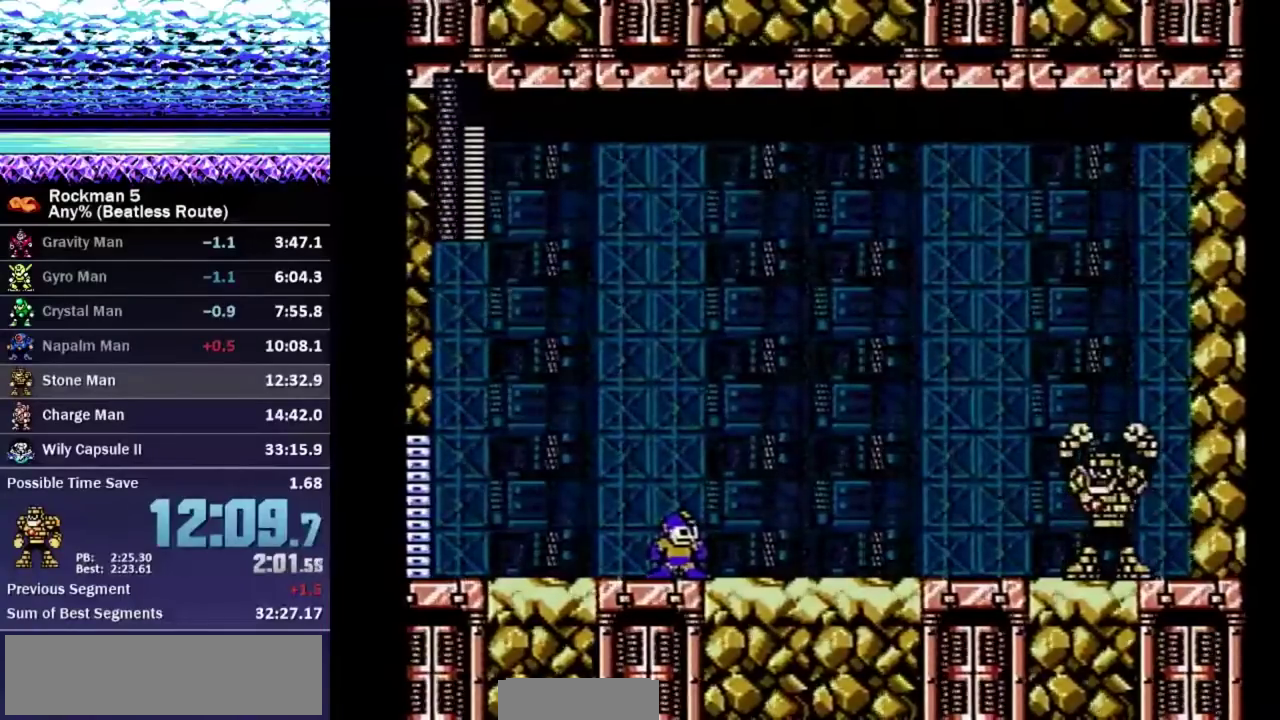
{"buttons": [], "events": []}
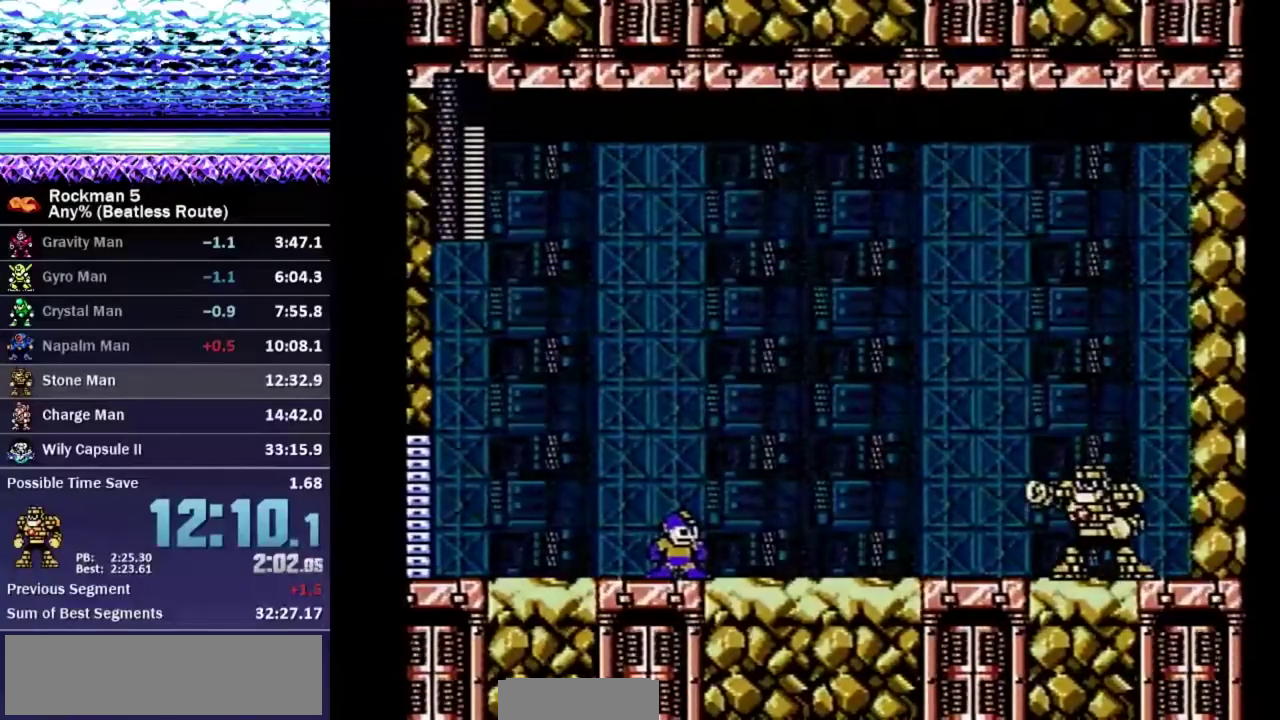
{"buttons": [], "events": [[250, "DPAD_UP", "down"], [400, "DPAD_UP", "up"]]}
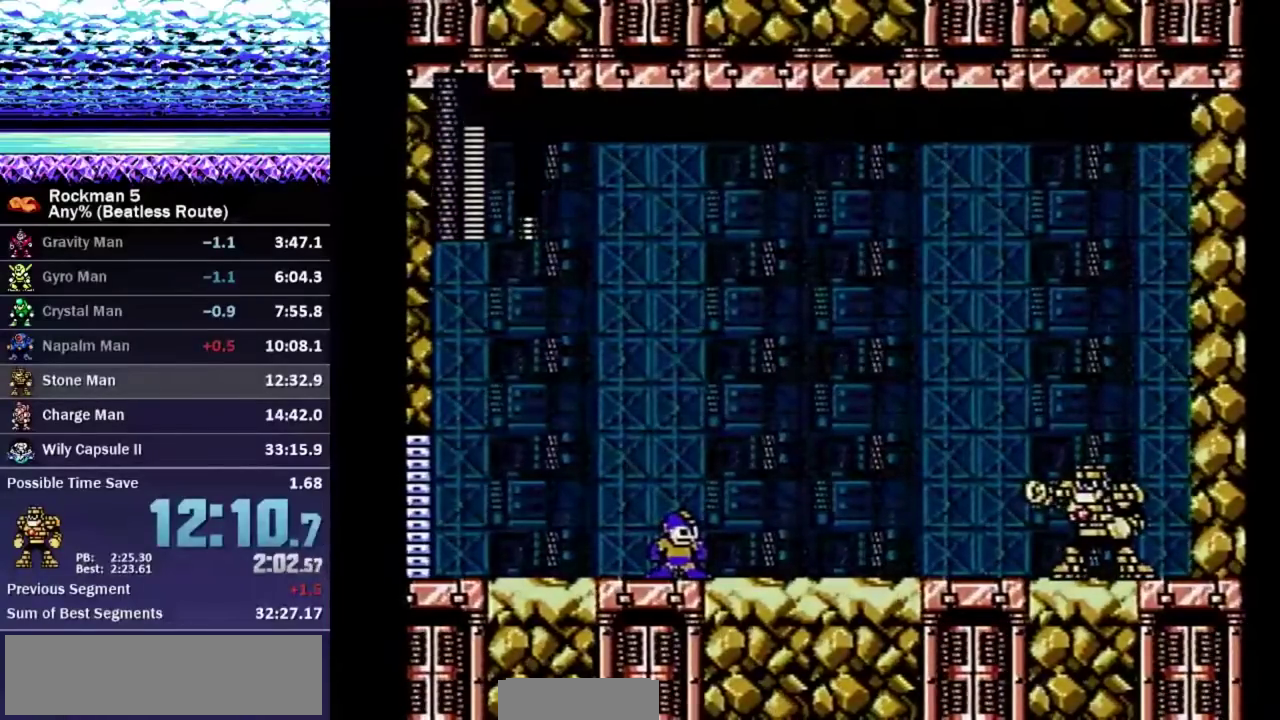
{"buttons": ["DPAD_DOWN", "DPAD_RIGHT"], "events": [[117, "DPAD_DOWN", "down"], [150, "DPAD_RIGHT", "down"], [433, "A", "down"], [483, "A", "up"]]}
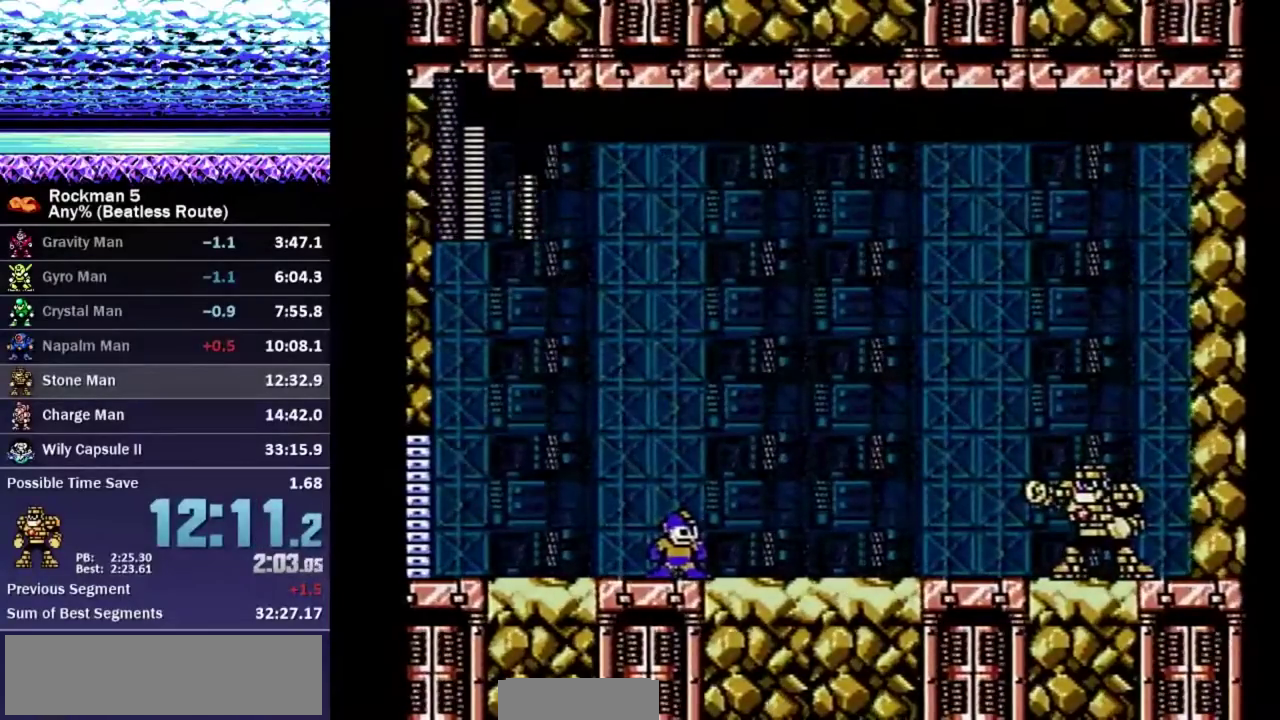
{"buttons": ["A", "DPAD_DOWN", "DPAD_RIGHT"], "events": [[183, "A", "down"], [233, "A", "up"], [383, "A", "down"]]}
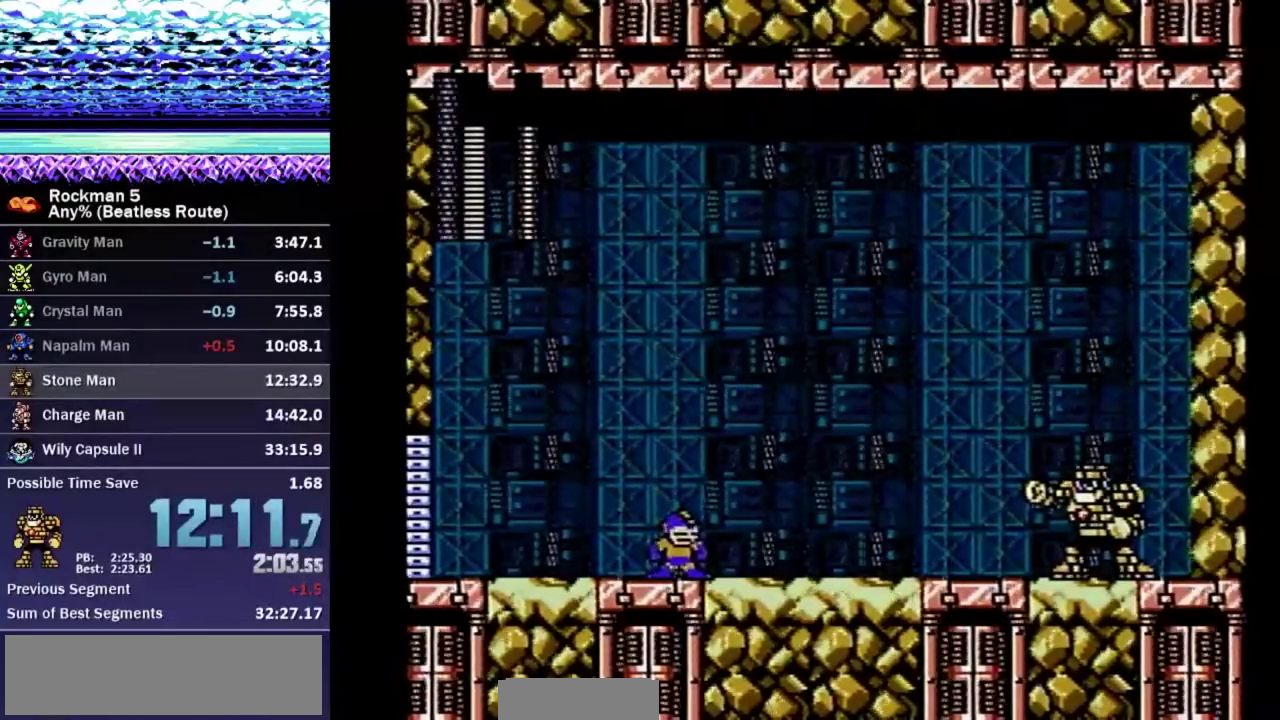
{"buttons": ["DPAD_DOWN", "DPAD_RIGHT"], "events": [[217, "A", "up"]]}
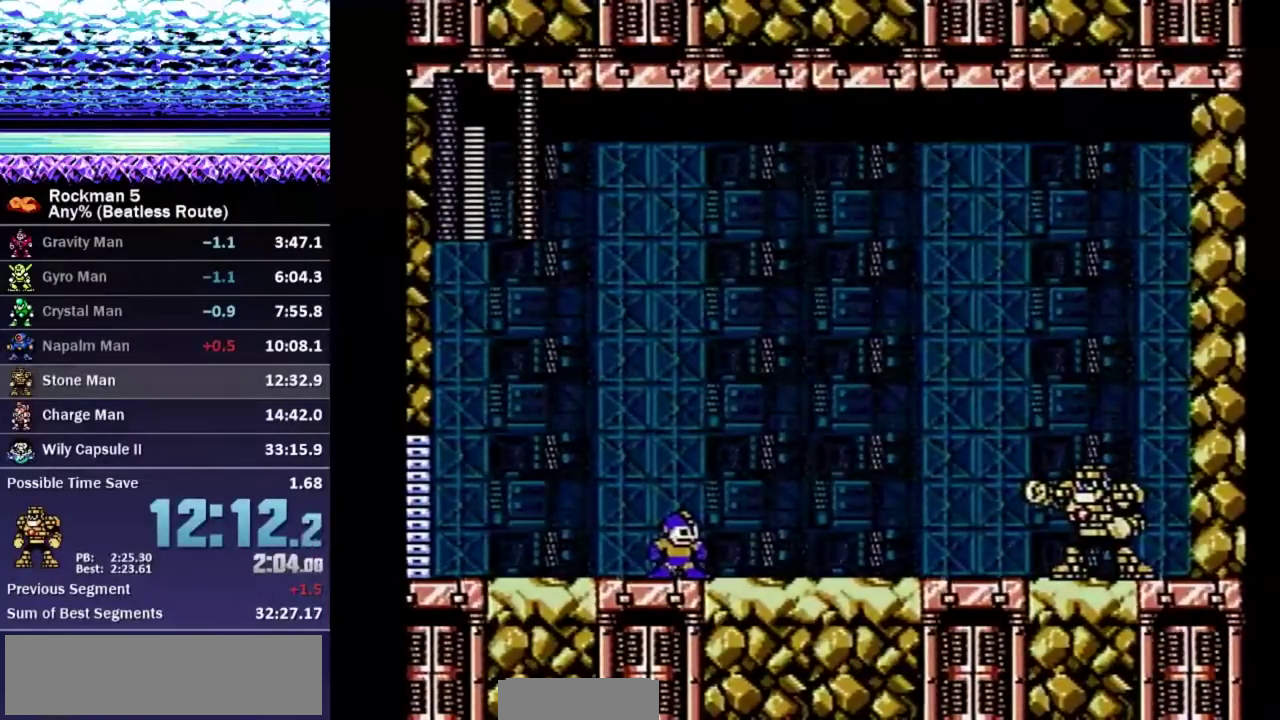
{"buttons": ["DPAD_RIGHT"], "events": [[150, "A", "down"], [200, "DPAD_DOWN", "up"], [217, "A", "up"]]}
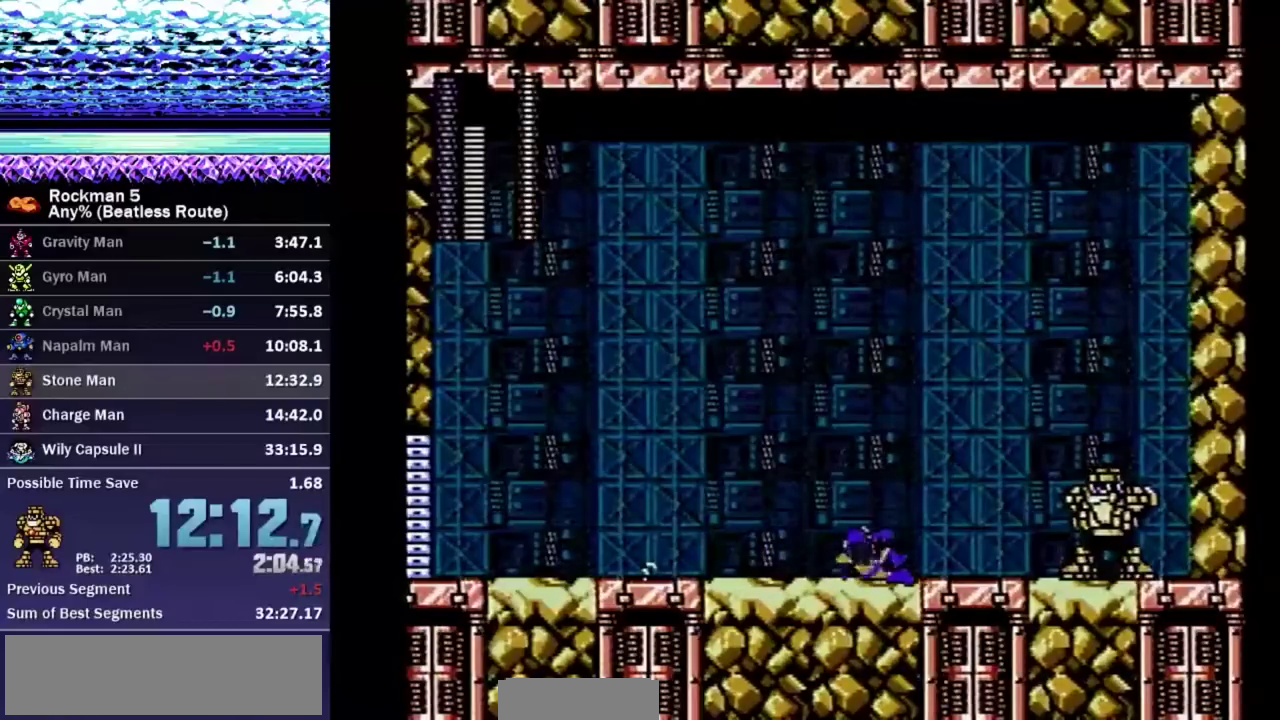
{"buttons": ["DPAD_LEFT"], "events": [[133, "A", "down"], [367, "B", "down"], [400, "A", "up"], [417, "B", "up"], [417, "DPAD_LEFT", "down"], [417, "DPAD_RIGHT", "up"]]}
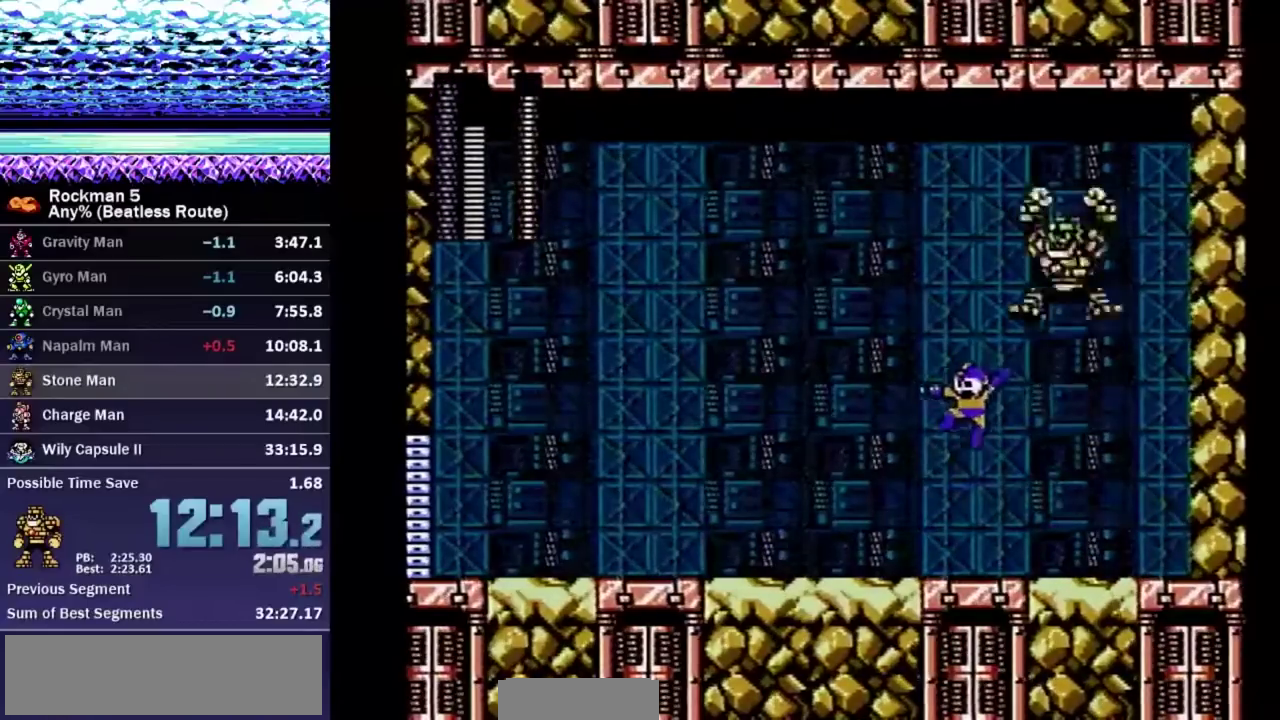
{"buttons": ["A", "DPAD_LEFT"], "events": [[367, "A", "down"]]}
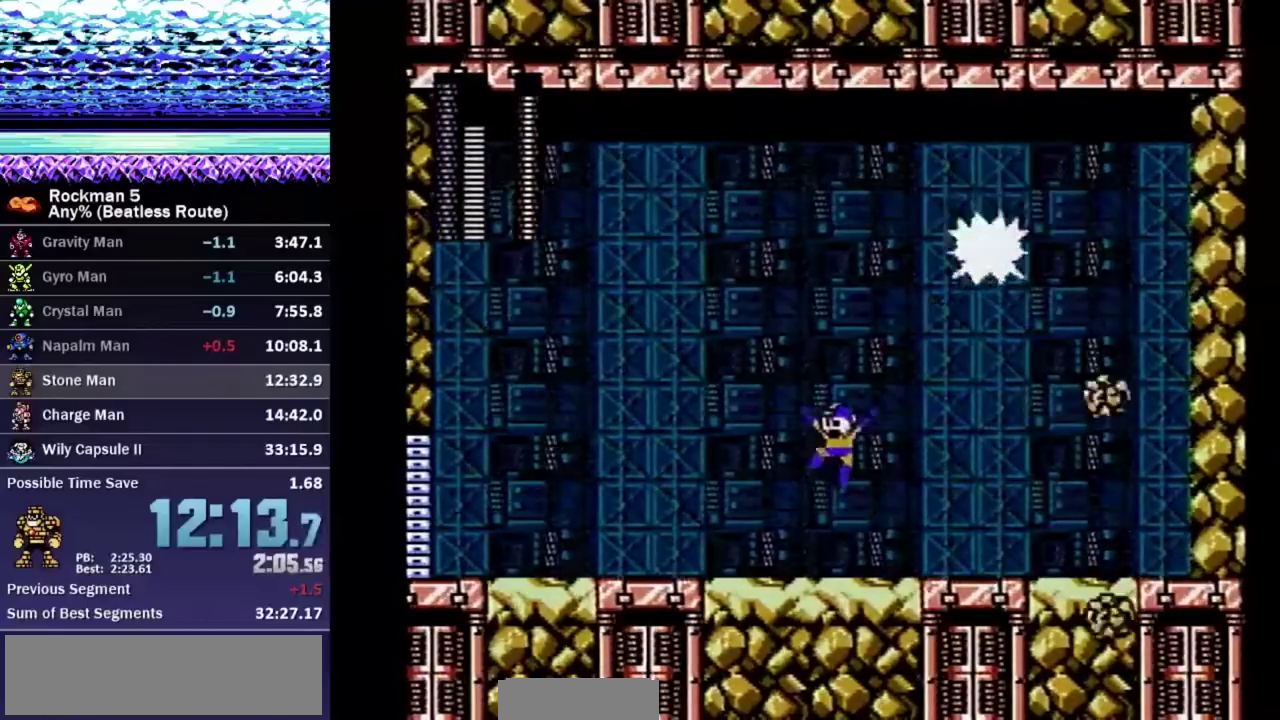
{"buttons": ["A", "DPAD_DOWN", "DPAD_RIGHT"], "events": [[33, "A", "up"], [33, "DPAD_LEFT", "up"], [133, "DPAD_RIGHT", "down"], [150, "DPAD_DOWN", "down"], [167, "B", "down"], [233, "B", "up"], [233, "DPAD_RIGHT", "up"], [283, "DPAD_DOWN", "up"], [433, "DPAD_DOWN", "down"], [433, "DPAD_RIGHT", "down"], [483, "A", "down"]]}
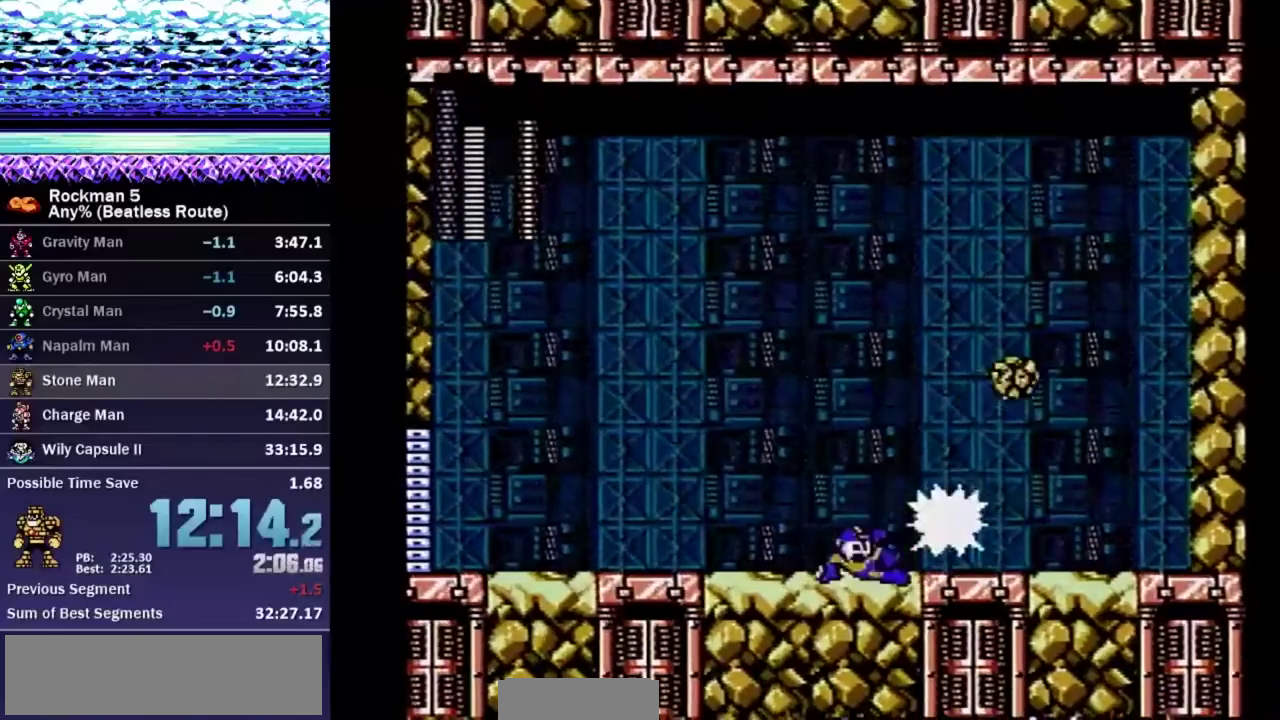
{"buttons": [], "events": [[67, "A", "up"], [133, "DPAD_DOWN", "up"], [383, "DPAD_UP", "down"], [400, "A", "down"], [400, "DPAD_RIGHT", "up"], [417, "DPAD_LEFT", "down"], [433, "DPAD_UP", "up"], [467, "DPAD_LEFT", "up"], [483, "A", "up"]]}
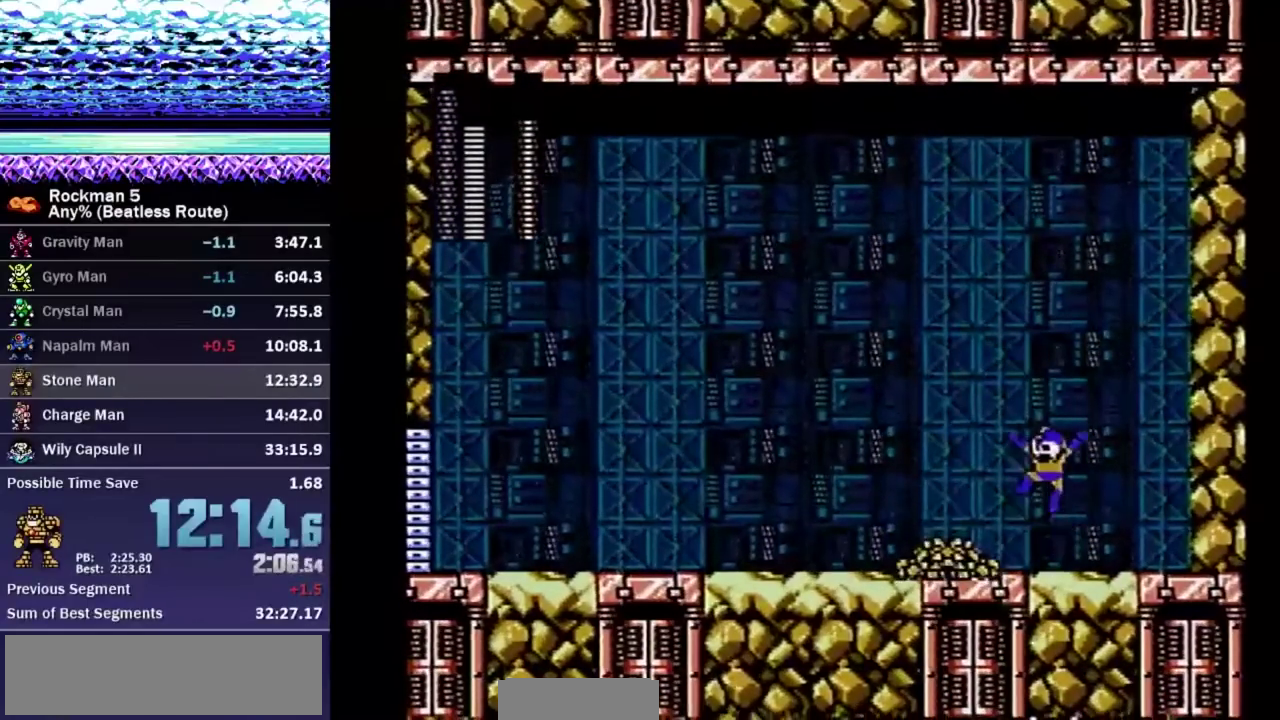
{"buttons": [], "events": [[233, "B", "down"], [283, "B", "up"]]}
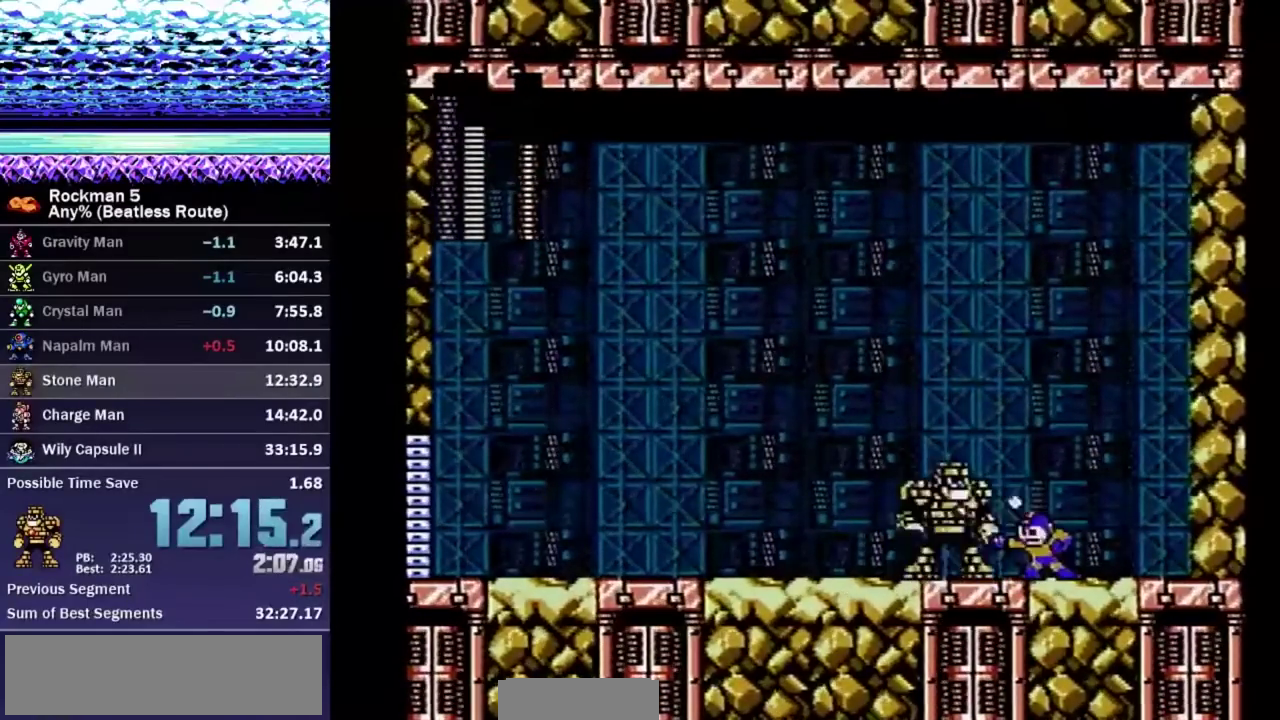
{"buttons": [], "events": [[400, "A", "down"], [500, "A", "up"]]}
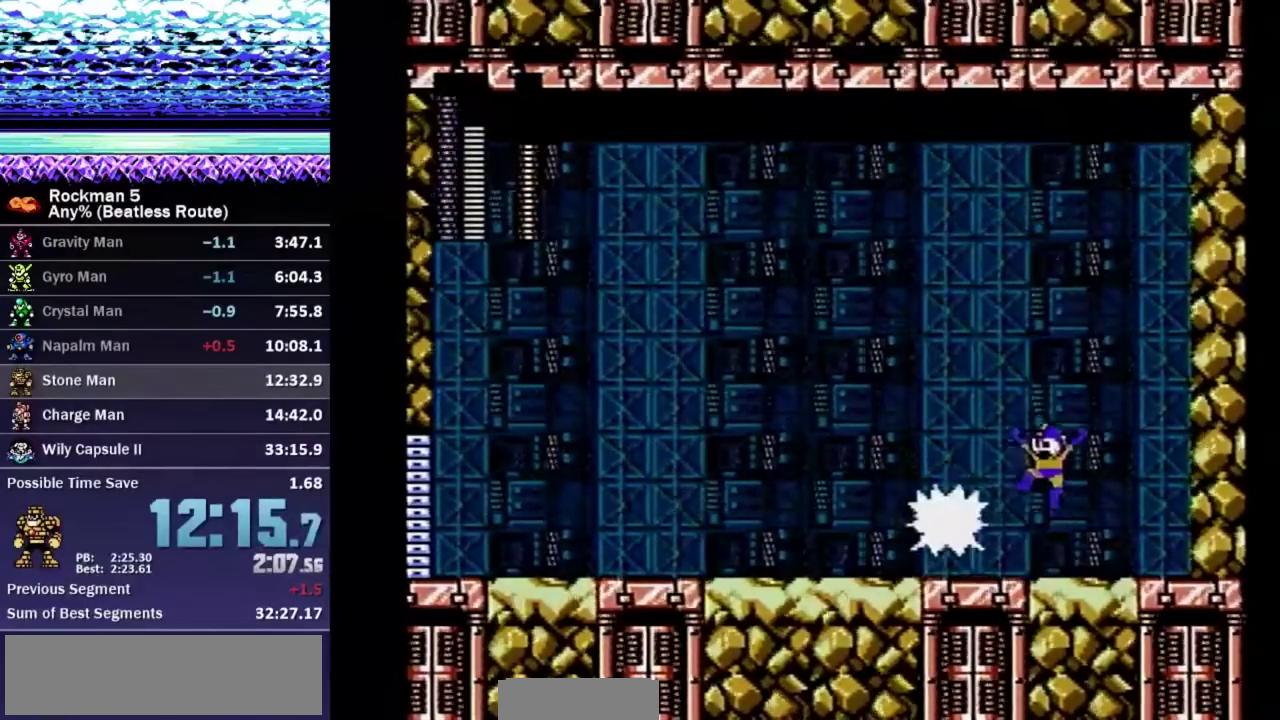
{"buttons": ["DPAD_RIGHT"], "events": [[167, "DPAD_LEFT", "down"], [217, "B", "down"], [217, "DPAD_LEFT", "up"], [267, "B", "up"], [467, "DPAD_RIGHT", "down"]]}
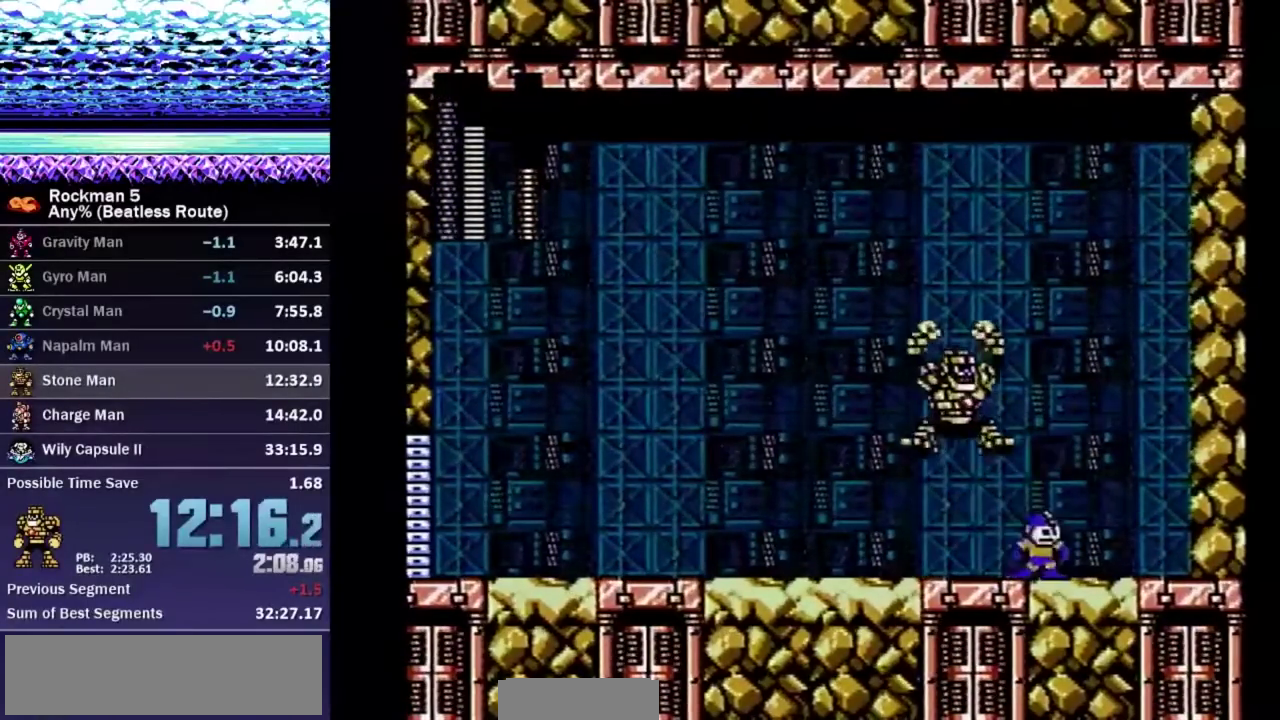
{"buttons": ["DPAD_LEFT"], "events": [[233, "A", "down"], [400, "A", "up"], [400, "DPAD_RIGHT", "up"], [500, "DPAD_LEFT", "down"]]}
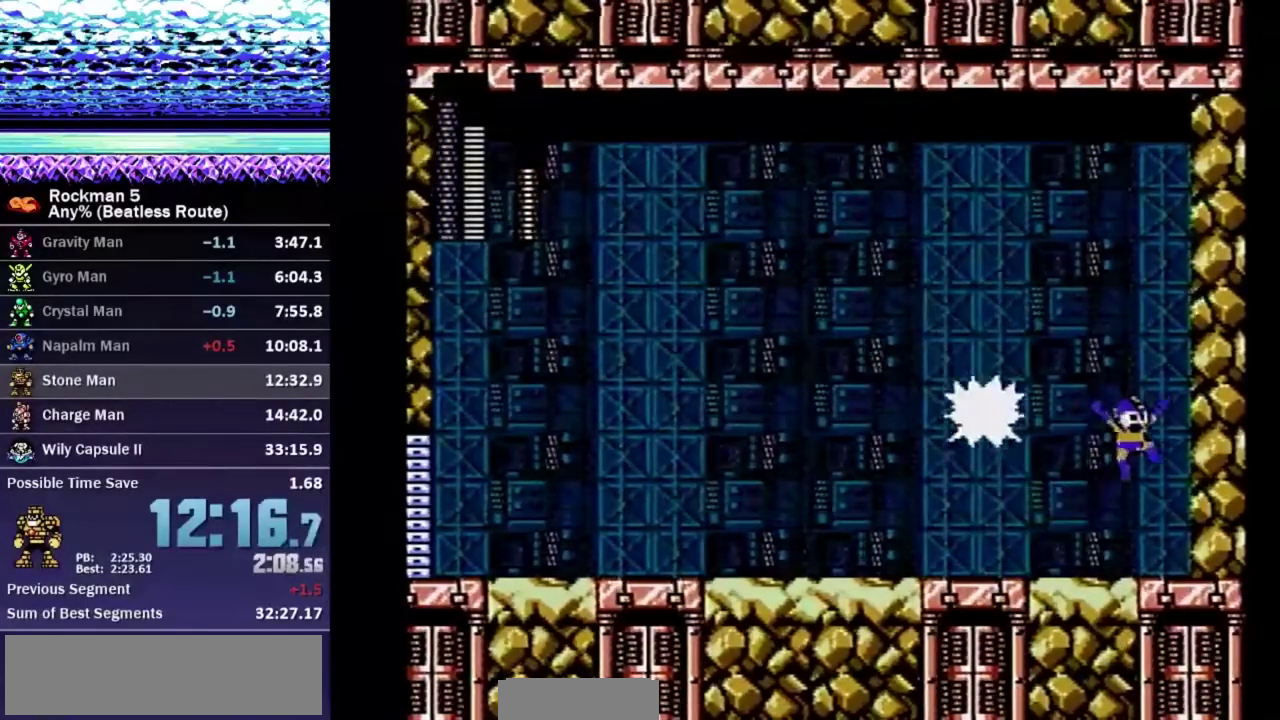
{"buttons": ["DPAD_RIGHT"], "events": [[100, "B", "down"], [183, "B", "up"], [217, "DPAD_LEFT", "up"], [433, "DPAD_RIGHT", "down"]]}
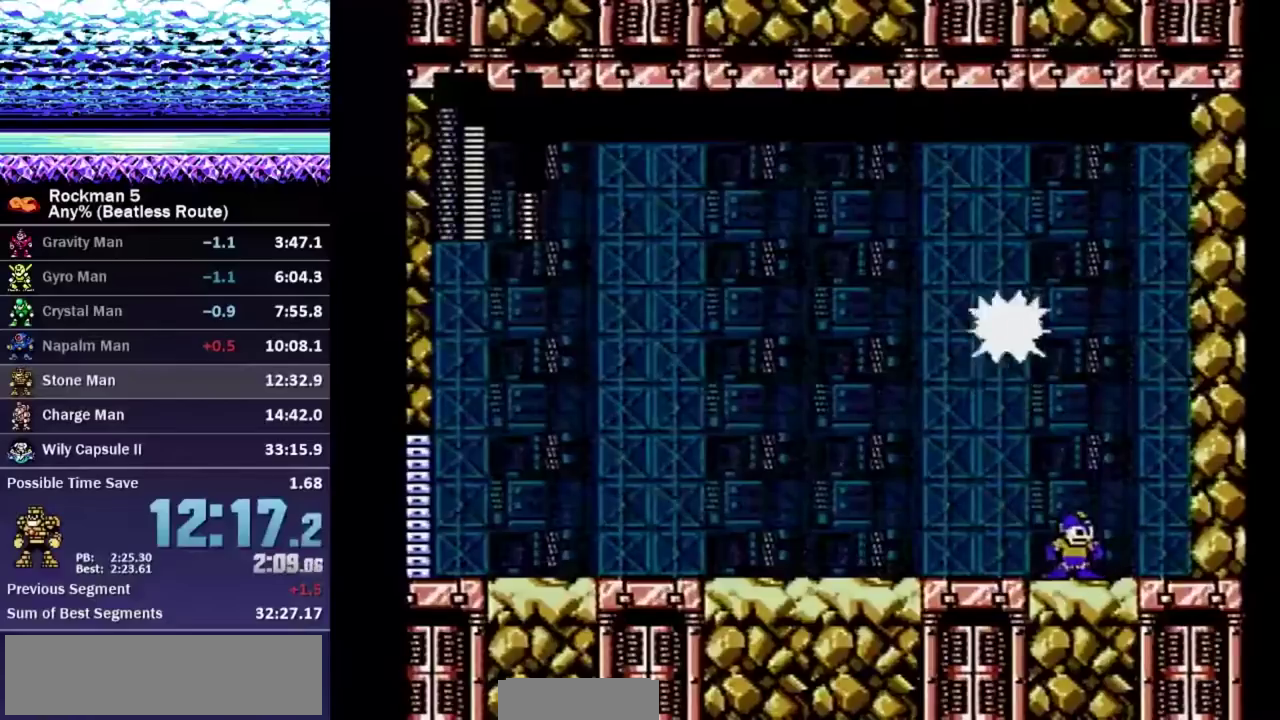
{"buttons": ["B", "DPAD_LEFT"], "events": [[100, "A", "down"], [267, "A", "up"], [317, "DPAD_RIGHT", "up"], [417, "DPAD_LEFT", "down"], [467, "B", "down"]]}
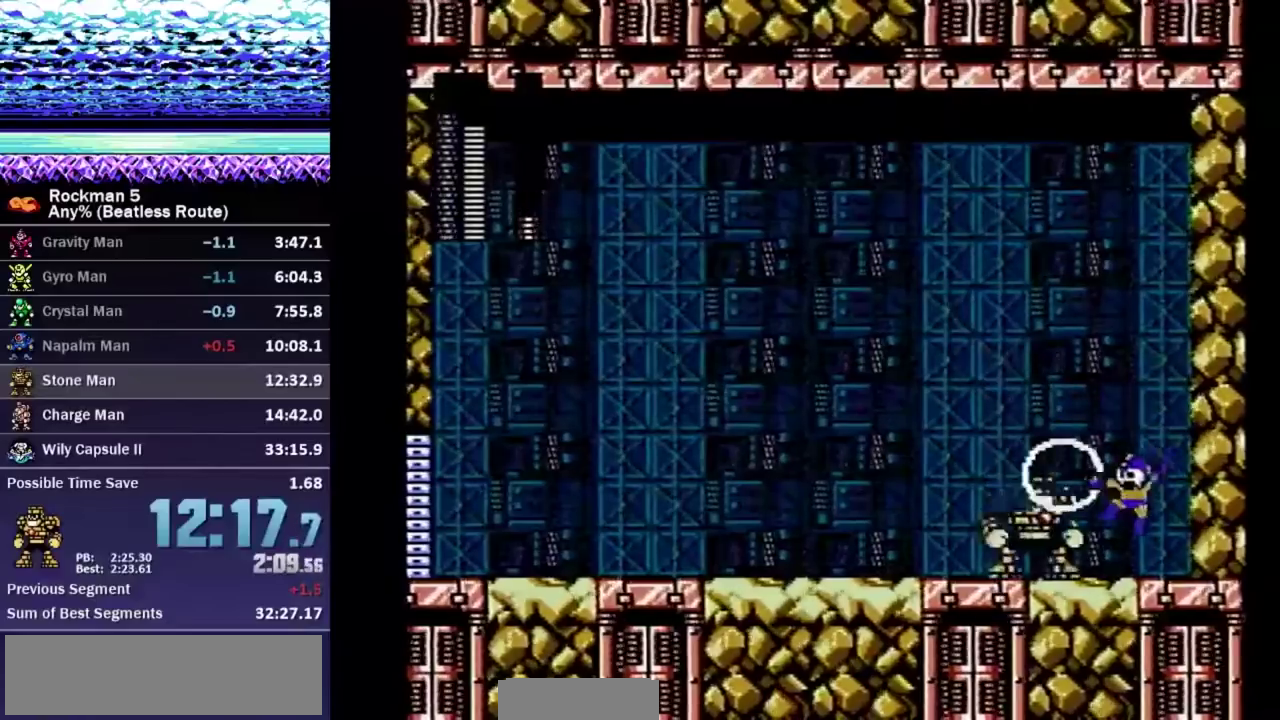
{"buttons": ["DPAD_DOWN", "DPAD_LEFT"], "events": [[33, "B", "up"], [33, "DPAD_LEFT", "up"], [233, "DPAD_LEFT", "down"], [250, "DPAD_DOWN", "down"], [317, "A", "down"], [383, "A", "up"]]}
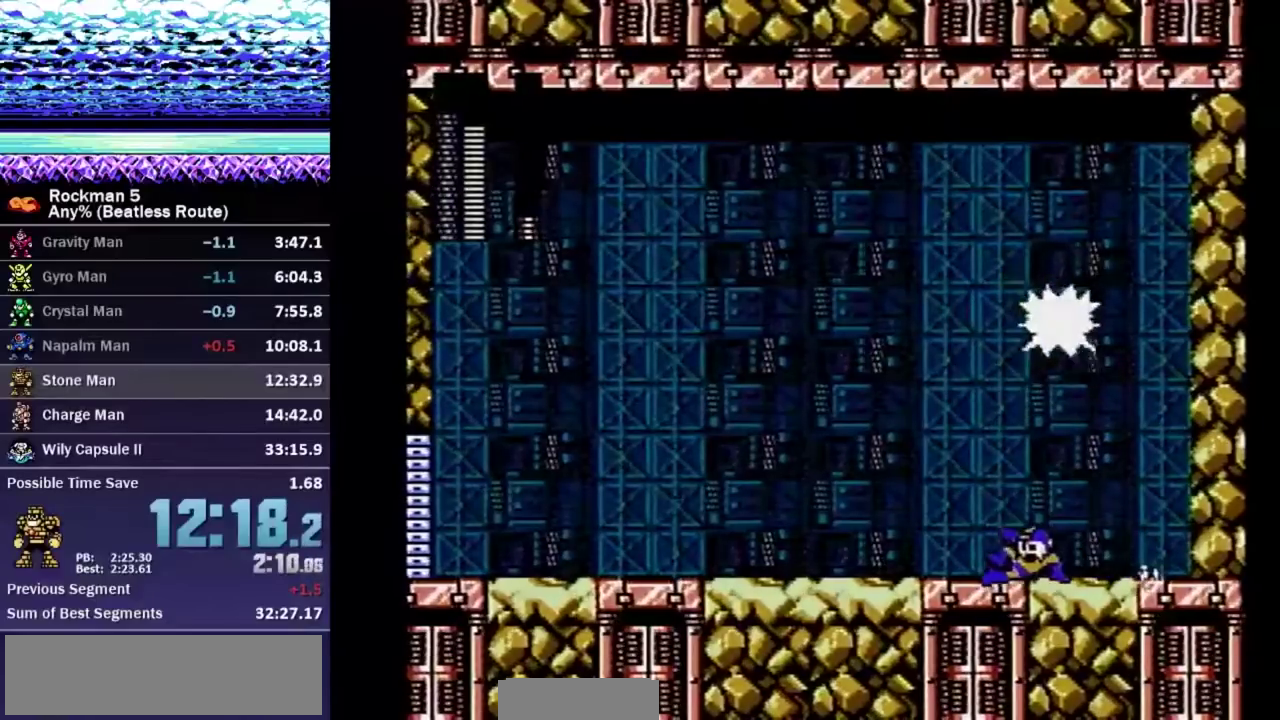
{"buttons": ["B"], "events": [[50, "DPAD_DOWN", "up"], [133, "A", "down"], [183, "DPAD_LEFT", "up"], [183, "DPAD_RIGHT", "down"], [233, "A", "up"], [417, "B", "down"], [417, "DPAD_RIGHT", "up"]]}
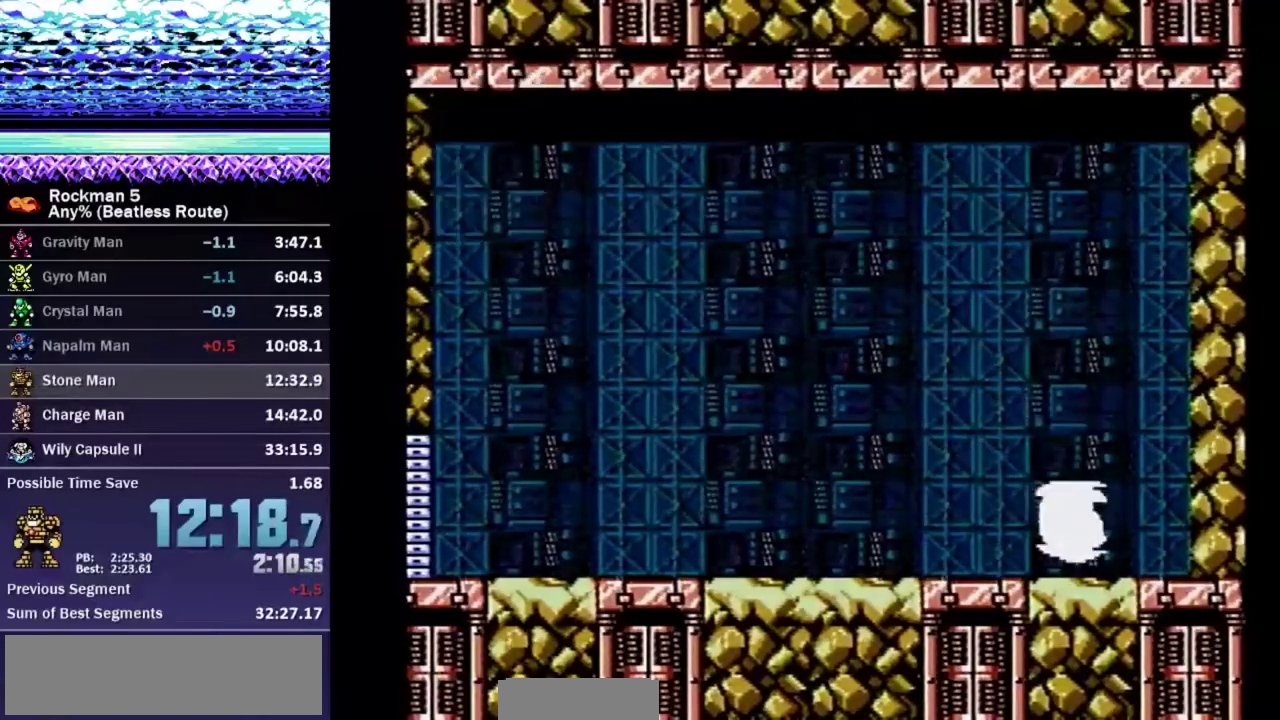
{"buttons": [], "events": [[17, "B", "up"]]}